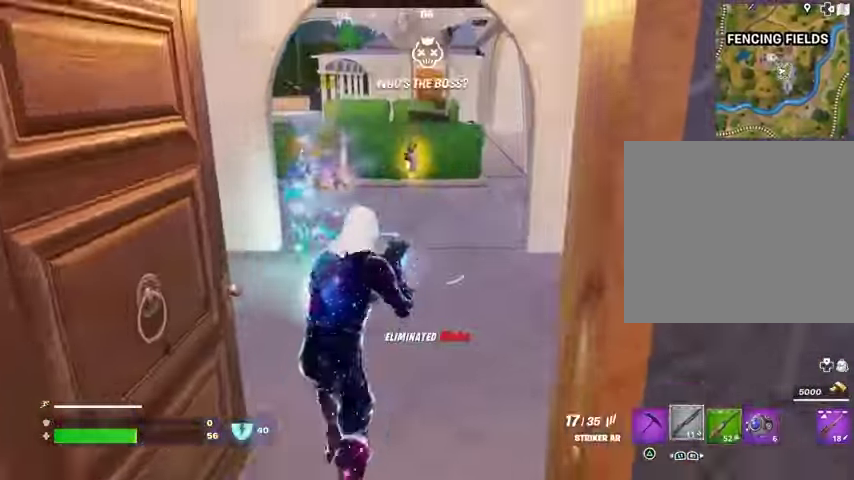
Gameplay with a controller (PlayStation layout); each line is a JSON object with the inputs held at the frame after it. "events" lists button and stick changes between this image and that frame as [ms after this image, input, new state], when the widget could be followed in between. Not read: L1 R1.
{"buttons": [], "left_stick": "up-left", "right_stick": "center", "events": [[133, "TRIANGLE", "down"], [167, "TRIANGLE", "up"], [200, "L3", "down"], [300, "L3", "up"], [433, "SQUARE", "down"], [500, "SQUARE", "up"], [500, "left_stick", "up-left"]]}
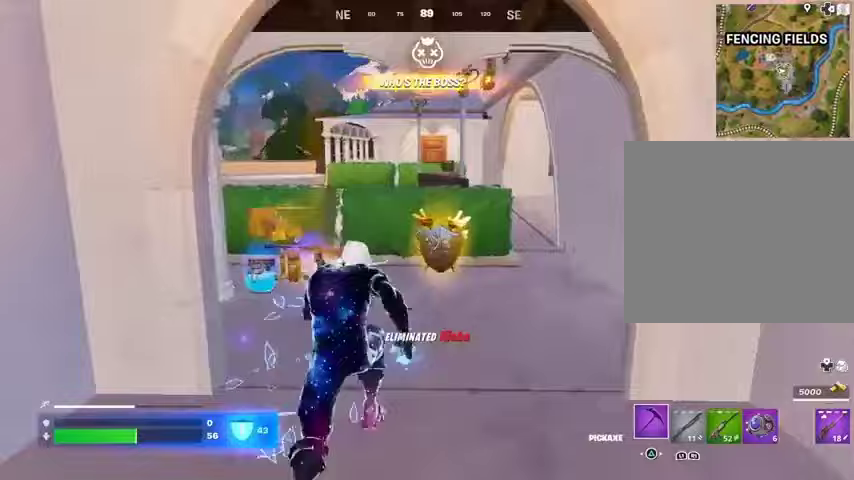
{"buttons": [], "left_stick": "down", "right_stick": "center", "events": [[33, "right_stick", "left"], [100, "left_stick", "up"], [167, "right_stick", "center"], [233, "left_stick", "up-right"], [367, "right_stick", "left"], [400, "left_stick", "down"], [467, "right_stick", "center"]]}
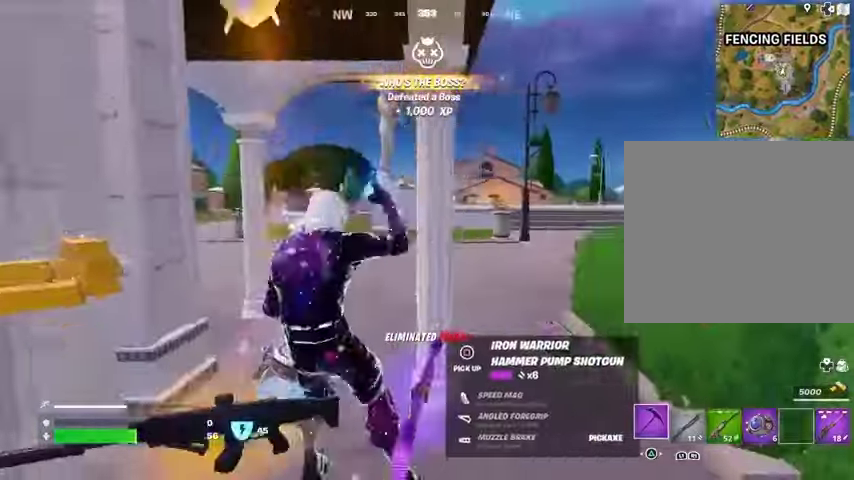
{"buttons": [], "left_stick": "left", "right_stick": "down-right", "events": [[200, "left_stick", "left"], [433, "right_stick", "down-right"]]}
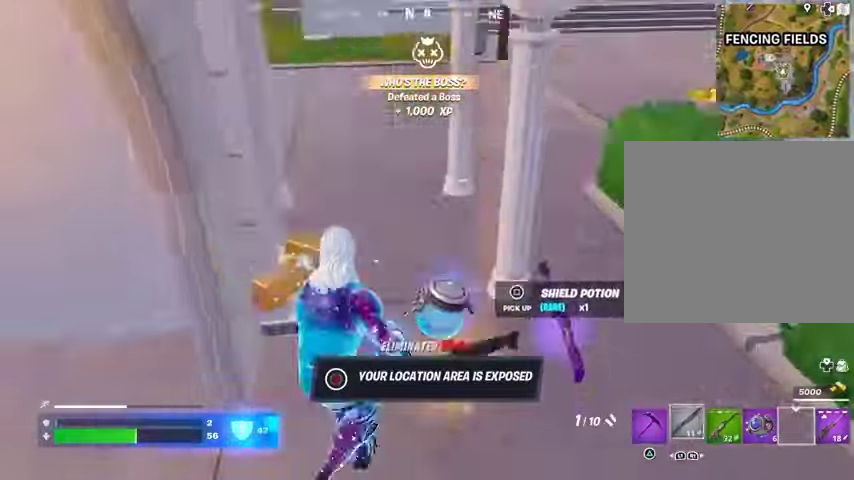
{"buttons": ["SQUARE"], "left_stick": "center", "right_stick": "center", "events": [[67, "right_stick", "center"], [133, "left_stick", "down"], [200, "right_stick", "right"], [300, "right_stick", "center"], [400, "SQUARE", "down"], [433, "left_stick", "center"]]}
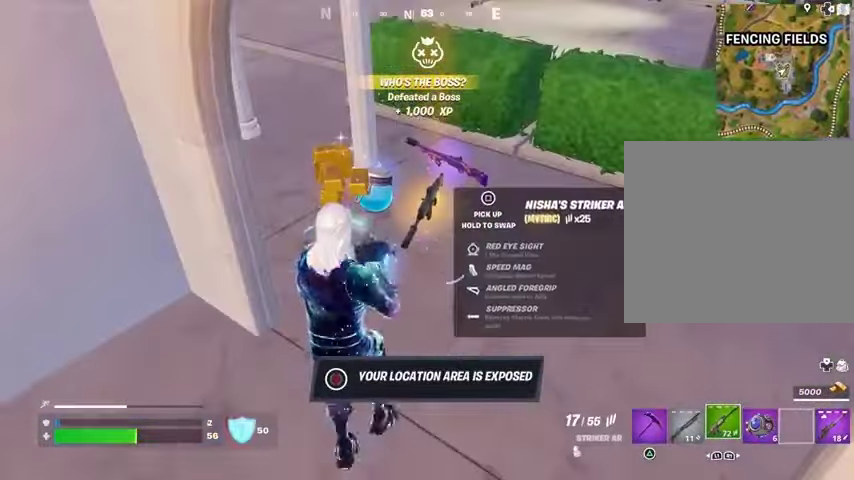
{"buttons": [], "left_stick": "up", "right_stick": "center", "events": [[333, "SQUARE", "up"], [333, "left_stick", "up"]]}
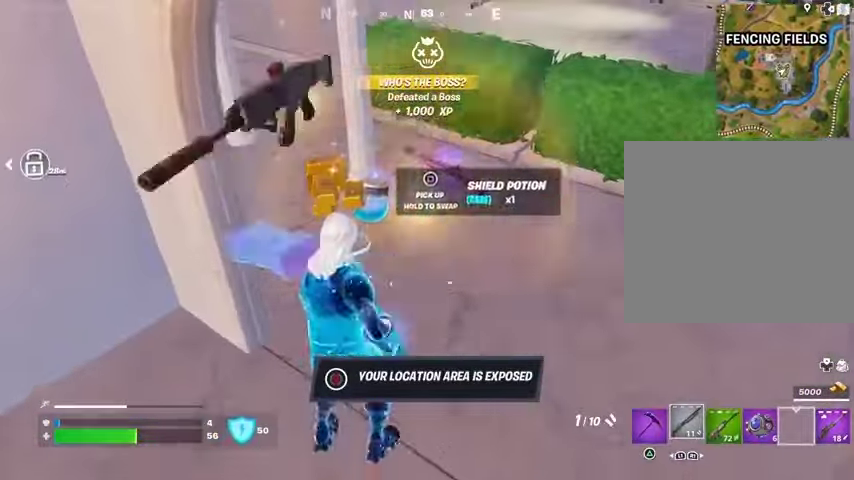
{"buttons": ["SQUARE"], "left_stick": "down", "right_stick": "center", "events": [[33, "right_stick", "up"], [100, "right_stick", "center"], [200, "SQUARE", "down"], [233, "left_stick", "center"], [500, "left_stick", "down"]]}
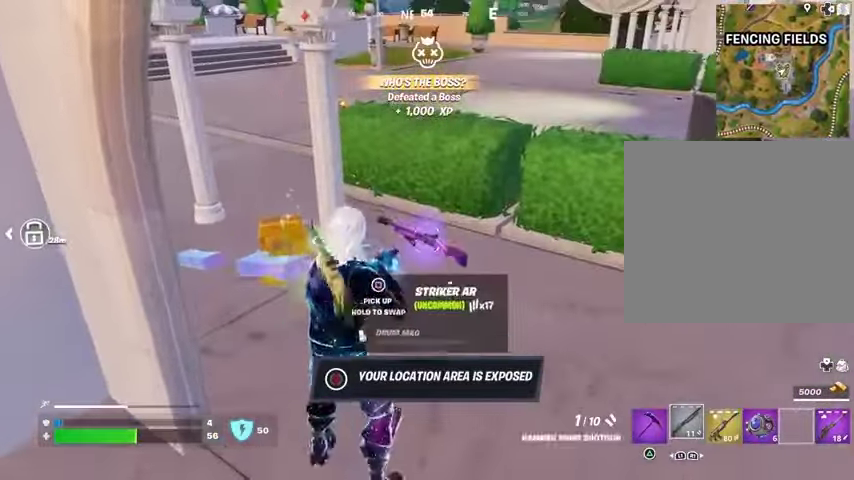
{"buttons": [], "left_stick": "up", "right_stick": "center", "events": [[33, "SQUARE", "up"], [33, "TRIANGLE", "down"], [33, "left_stick", "down-left"], [100, "TRIANGLE", "up"], [133, "right_stick", "down-left"], [200, "SQUARE", "down"], [200, "right_stick", "center"], [267, "SQUARE", "up"], [367, "left_stick", "left"], [500, "left_stick", "up"]]}
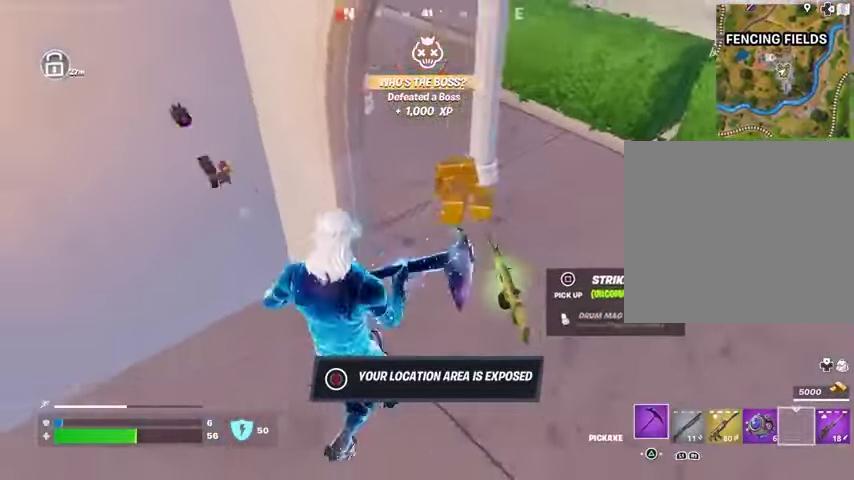
{"buttons": [], "left_stick": "up-left", "right_stick": "up-left", "events": [[33, "left_stick", "up-right"], [67, "right_stick", "right"], [233, "L3", "down"], [333, "L3", "up"], [333, "left_stick", "up"], [433, "left_stick", "left"], [433, "right_stick", "up-left"], [500, "left_stick", "up-left"]]}
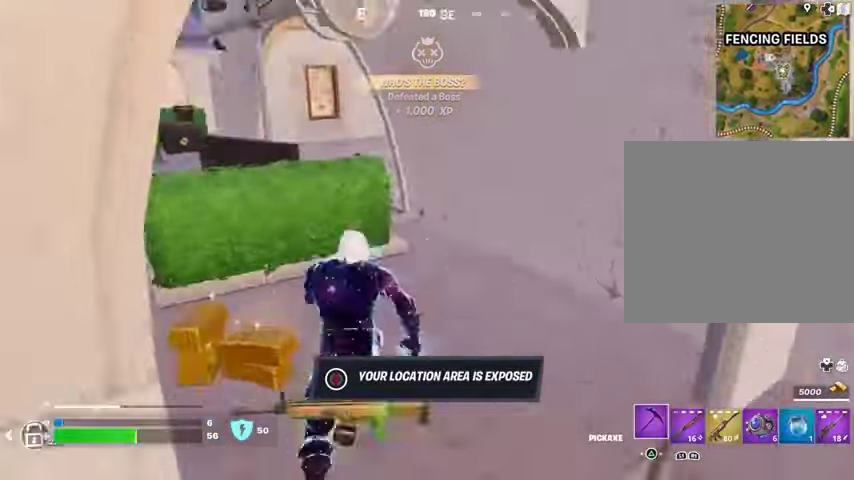
{"buttons": [], "left_stick": "right", "right_stick": "left", "events": [[33, "left_stick", "up"], [33, "right_stick", "up-right"], [200, "right_stick", "center"], [300, "left_stick", "up-left"], [333, "right_stick", "left"], [433, "left_stick", "up-right"], [500, "left_stick", "right"]]}
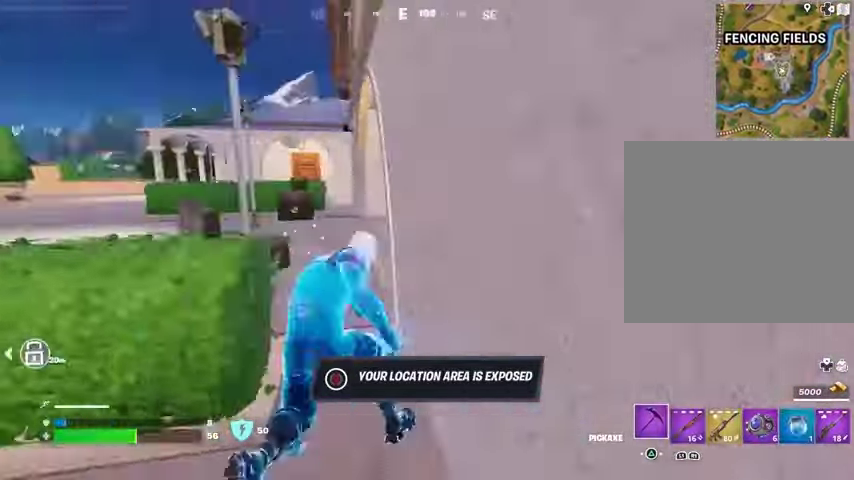
{"buttons": ["L3"], "left_stick": "up-left", "right_stick": "center", "events": [[33, "right_stick", "center"], [100, "right_stick", "left"], [133, "left_stick", "up"], [200, "right_stick", "center"], [400, "right_stick", "right"], [500, "L3", "down"], [500, "left_stick", "up-left"], [500, "right_stick", "center"]]}
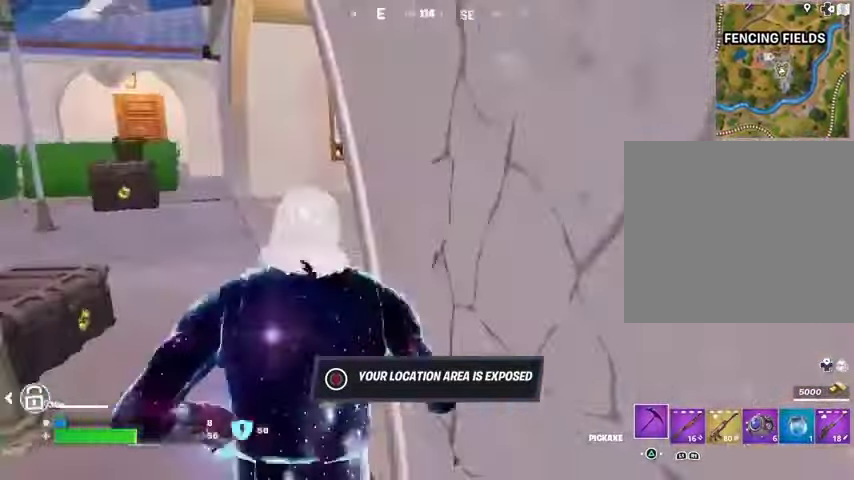
{"buttons": [], "left_stick": "up", "right_stick": "center", "events": [[67, "right_stick", "right"], [100, "L3", "up"], [367, "right_stick", "center"], [500, "left_stick", "up"]]}
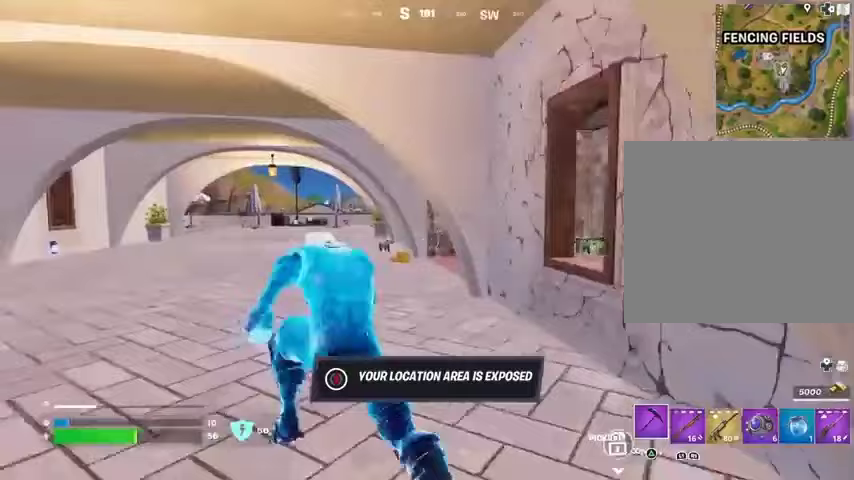
{"buttons": [], "left_stick": "up", "right_stick": "center", "events": []}
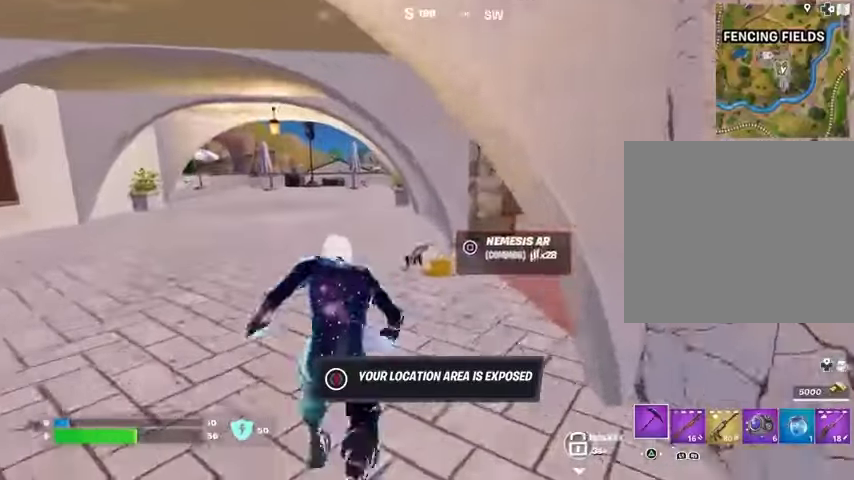
{"buttons": [], "left_stick": "up", "right_stick": "center", "events": [[167, "right_stick", "right"], [433, "right_stick", "center"]]}
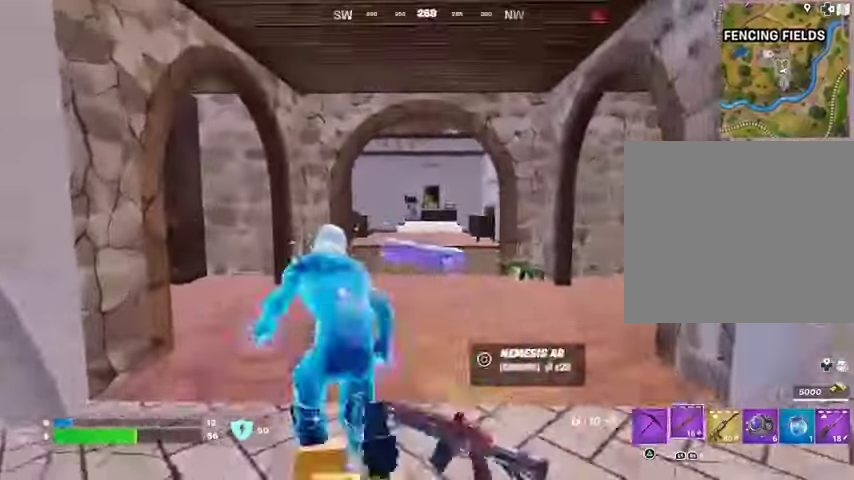
{"buttons": [], "left_stick": "up", "right_stick": "up-right", "events": [[467, "right_stick", "up-right"]]}
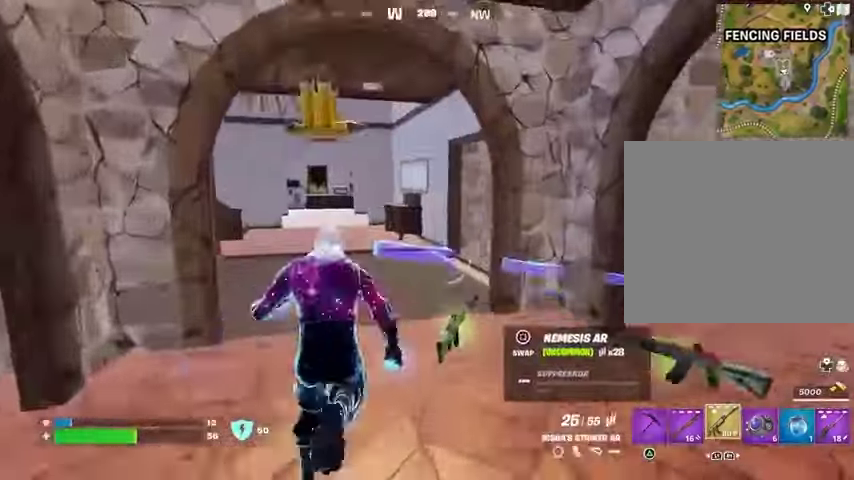
{"buttons": [], "left_stick": "up", "right_stick": "right", "events": [[33, "R3", "down"], [67, "left_stick", "center"], [100, "R3", "up"], [100, "right_stick", "center"], [267, "left_stick", "up"], [300, "L3", "down"], [300, "right_stick", "down-right"], [400, "L3", "up"], [400, "right_stick", "center"], [467, "right_stick", "right"]]}
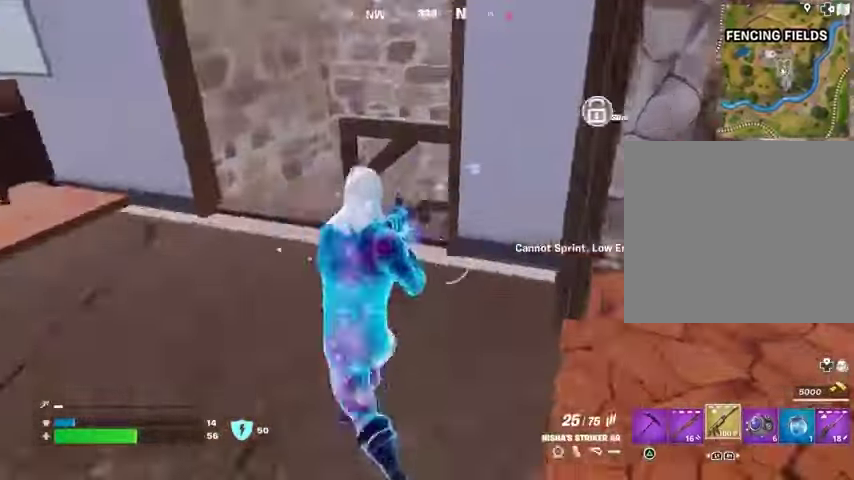
{"buttons": [], "left_stick": "up", "right_stick": "center", "events": [[33, "left_stick", "up-left"], [100, "right_stick", "center"], [300, "left_stick", "up"], [333, "right_stick", "up-left"], [433, "right_stick", "center"]]}
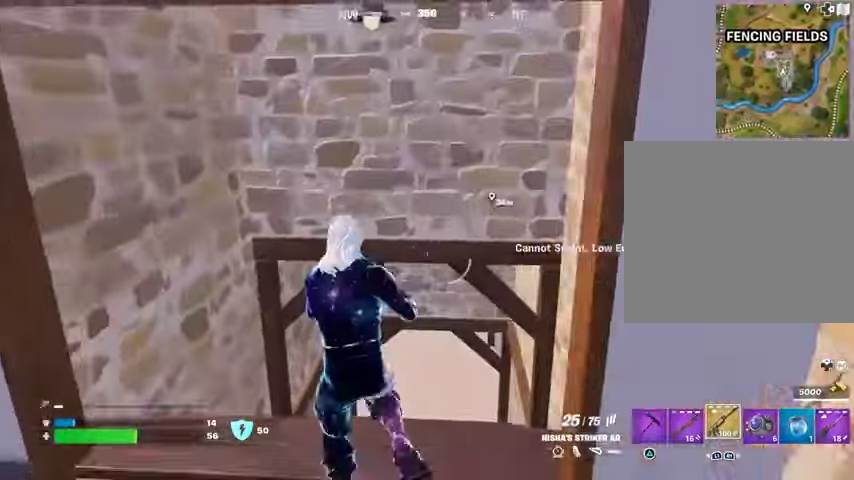
{"buttons": [], "left_stick": "up", "right_stick": "center", "events": [[33, "SQUARE", "down"], [133, "SQUARE", "up"]]}
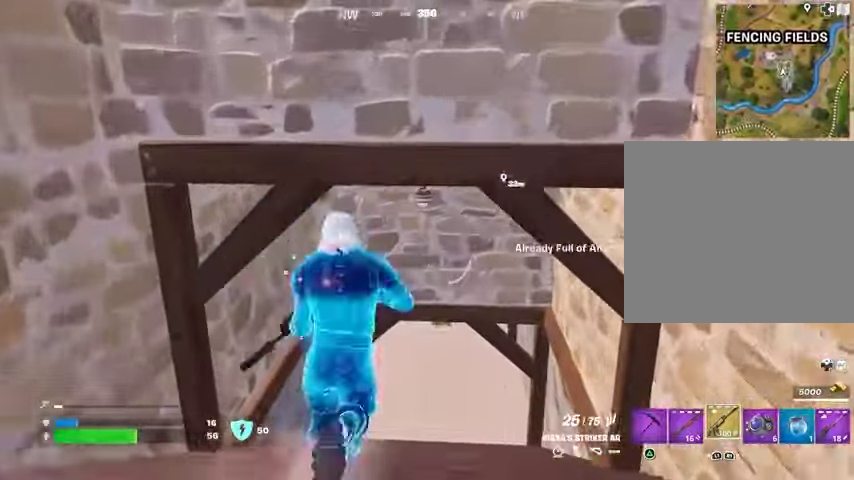
{"buttons": [], "left_stick": "up", "right_stick": "center", "events": []}
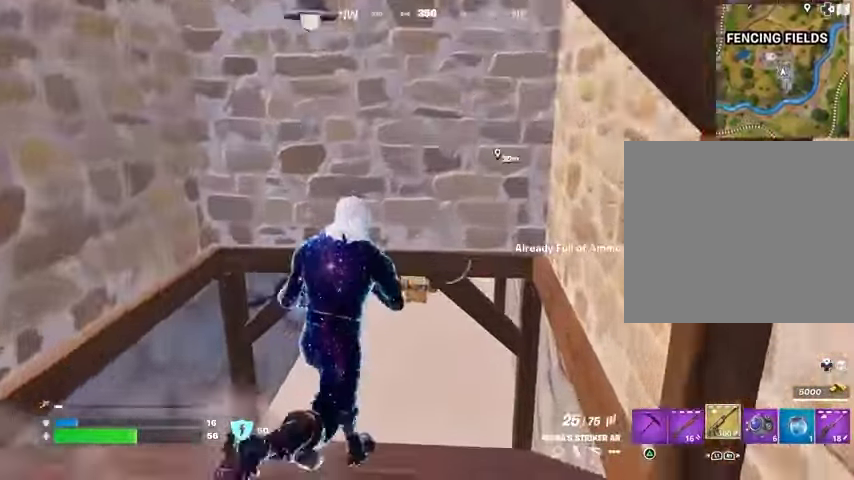
{"buttons": [], "left_stick": "up", "right_stick": "center", "events": [[433, "L3", "down"], [500, "L3", "up"]]}
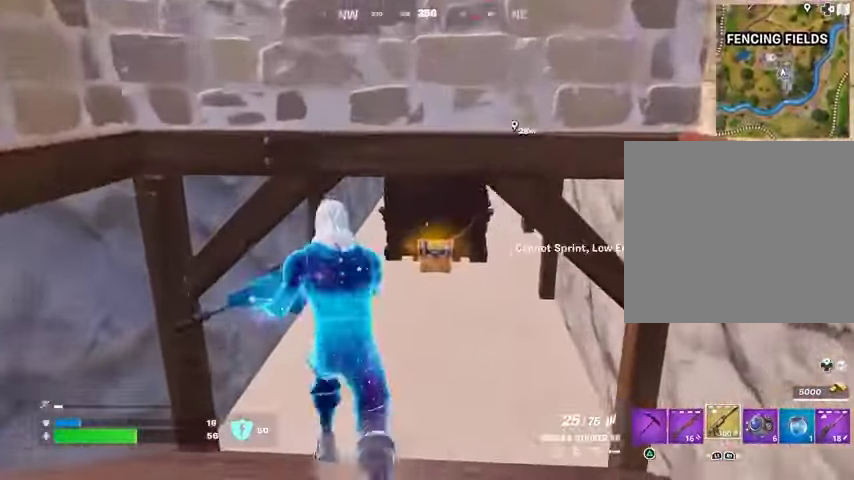
{"buttons": ["TRIANGLE"], "left_stick": "up", "right_stick": "center", "events": [[467, "TRIANGLE", "down"]]}
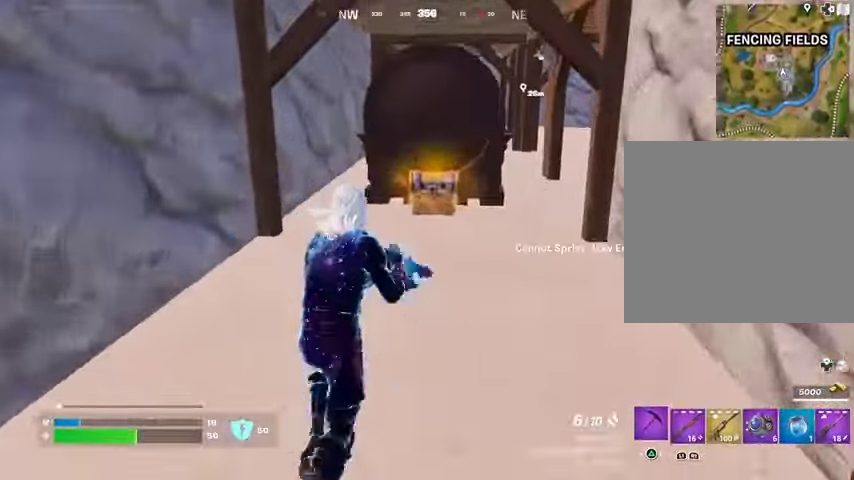
{"buttons": [], "left_stick": "up", "right_stick": "center", "events": [[67, "TRIANGLE", "up"], [367, "right_stick", "down"], [467, "right_stick", "center"]]}
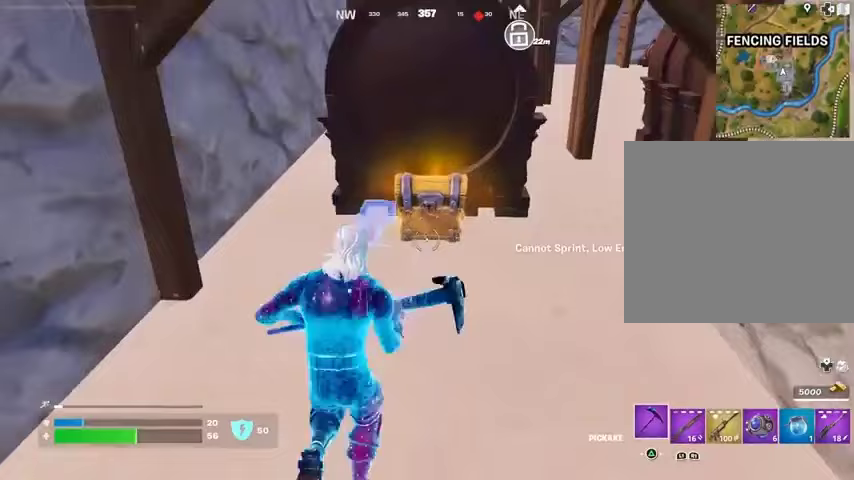
{"buttons": [], "left_stick": "up", "right_stick": "center", "events": [[100, "SQUARE", "down"], [267, "SQUARE", "up"]]}
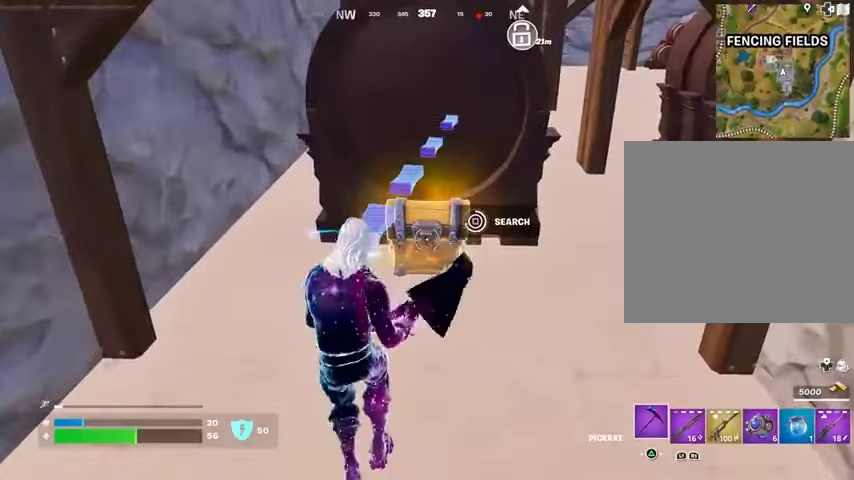
{"buttons": [], "left_stick": "up", "right_stick": "down-right", "events": [[400, "L3", "down"], [467, "right_stick", "down-right"], [500, "L3", "up"]]}
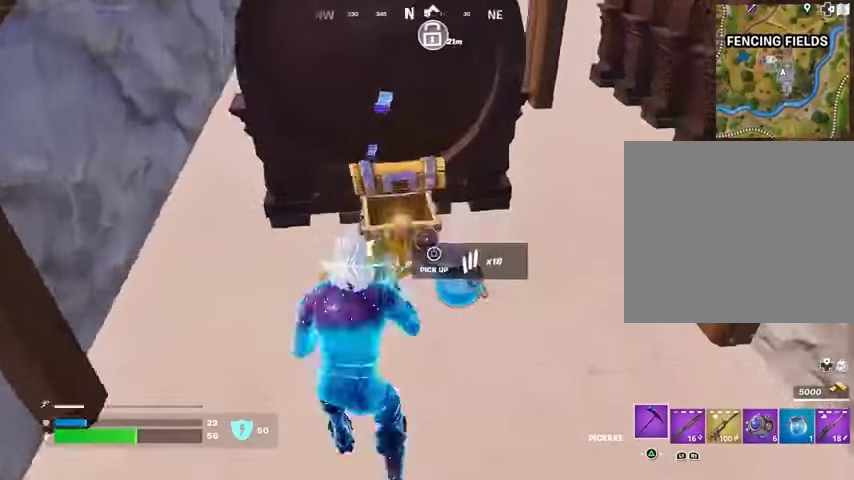
{"buttons": [], "left_stick": "up", "right_stick": "center", "events": [[67, "right_stick", "right"], [267, "right_stick", "up-left"], [367, "right_stick", "left"], [467, "right_stick", "center"]]}
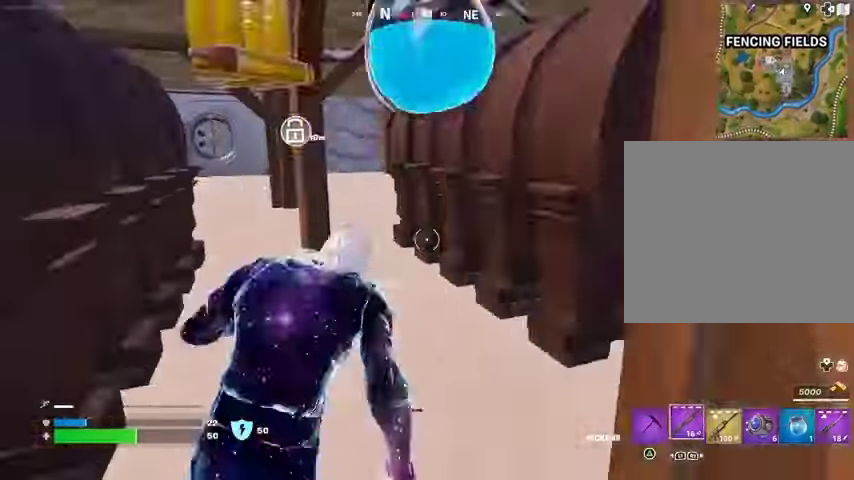
{"buttons": [], "left_stick": "up", "right_stick": "right", "events": [[100, "right_stick", "left"], [200, "right_stick", "center"], [500, "right_stick", "right"]]}
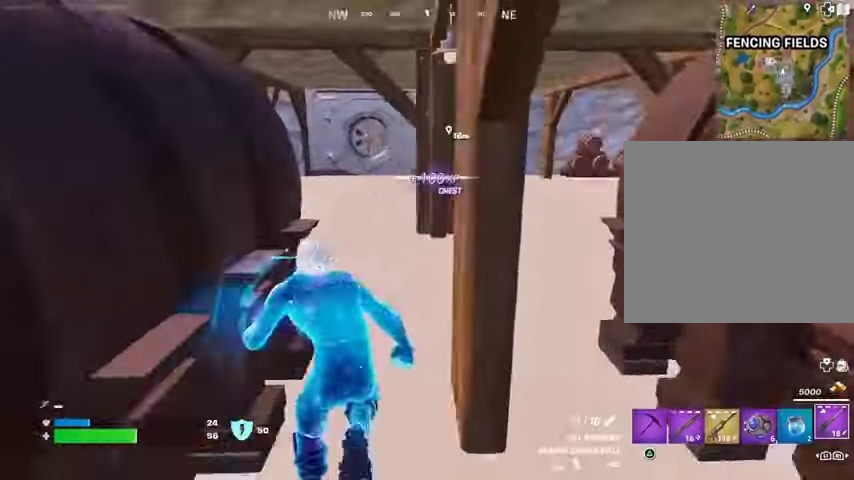
{"buttons": [], "left_stick": "up", "right_stick": "center", "events": [[100, "right_stick", "left"], [200, "right_stick", "center"]]}
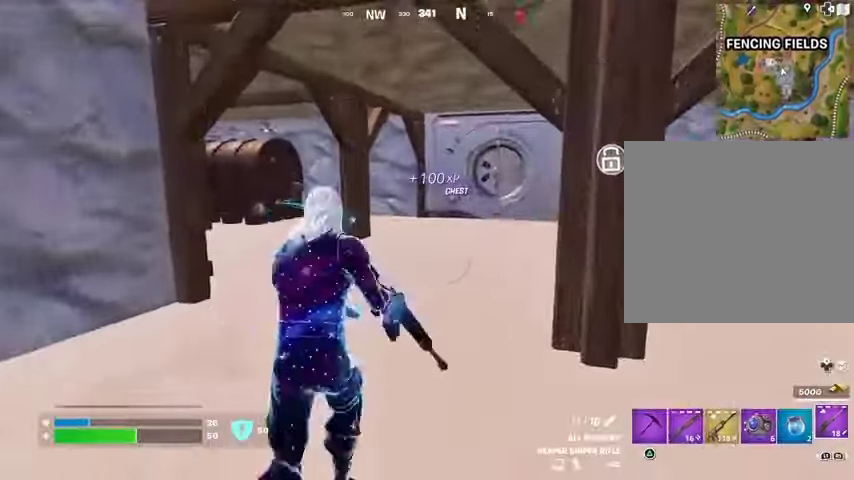
{"buttons": [], "left_stick": "up-left", "right_stick": "right", "events": [[167, "left_stick", "up-right"], [333, "left_stick", "up"], [367, "right_stick", "right"], [467, "left_stick", "up-left"]]}
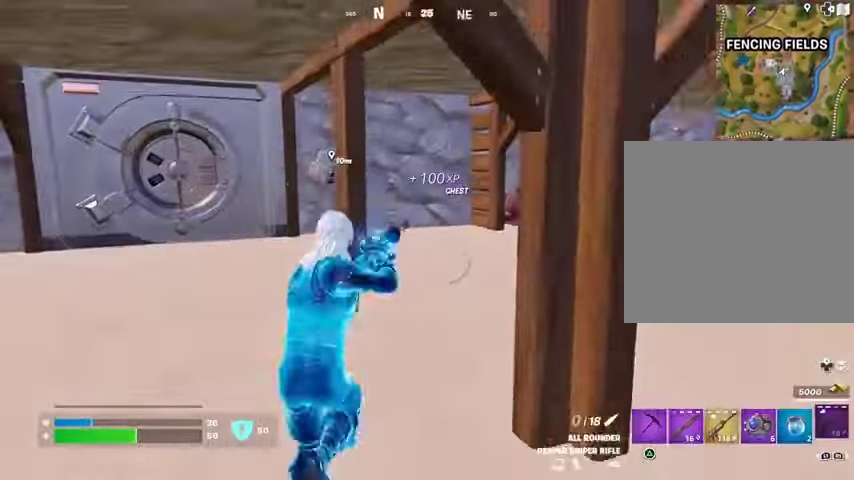
{"buttons": [], "left_stick": "up-left", "right_stick": "center", "events": [[33, "right_stick", "center"]]}
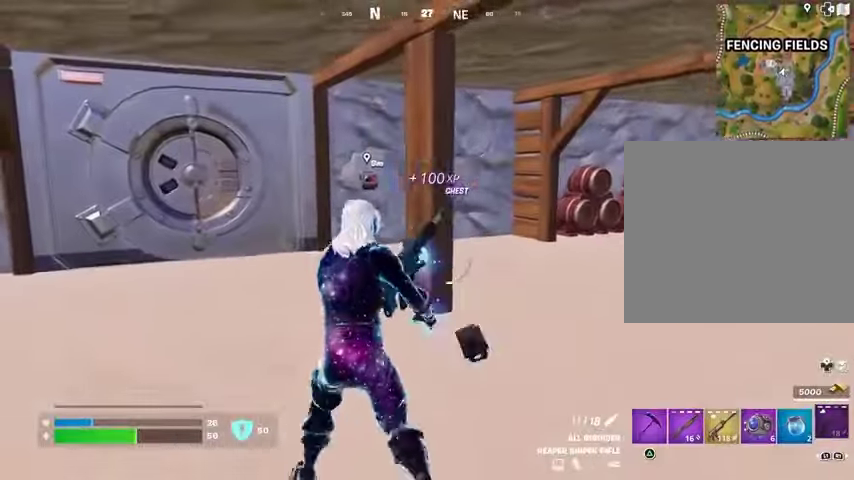
{"buttons": [], "left_stick": "up-left", "right_stick": "right", "events": [[367, "right_stick", "right"]]}
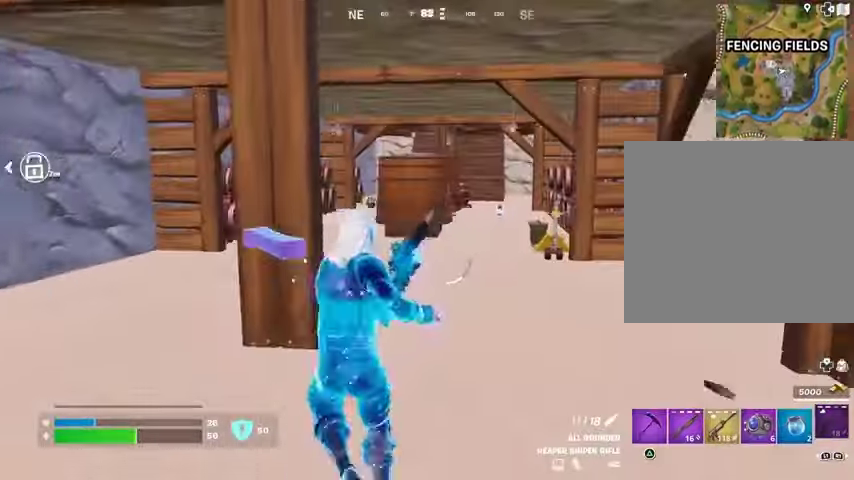
{"buttons": [], "left_stick": "up-left", "right_stick": "center", "events": [[33, "right_stick", "center"]]}